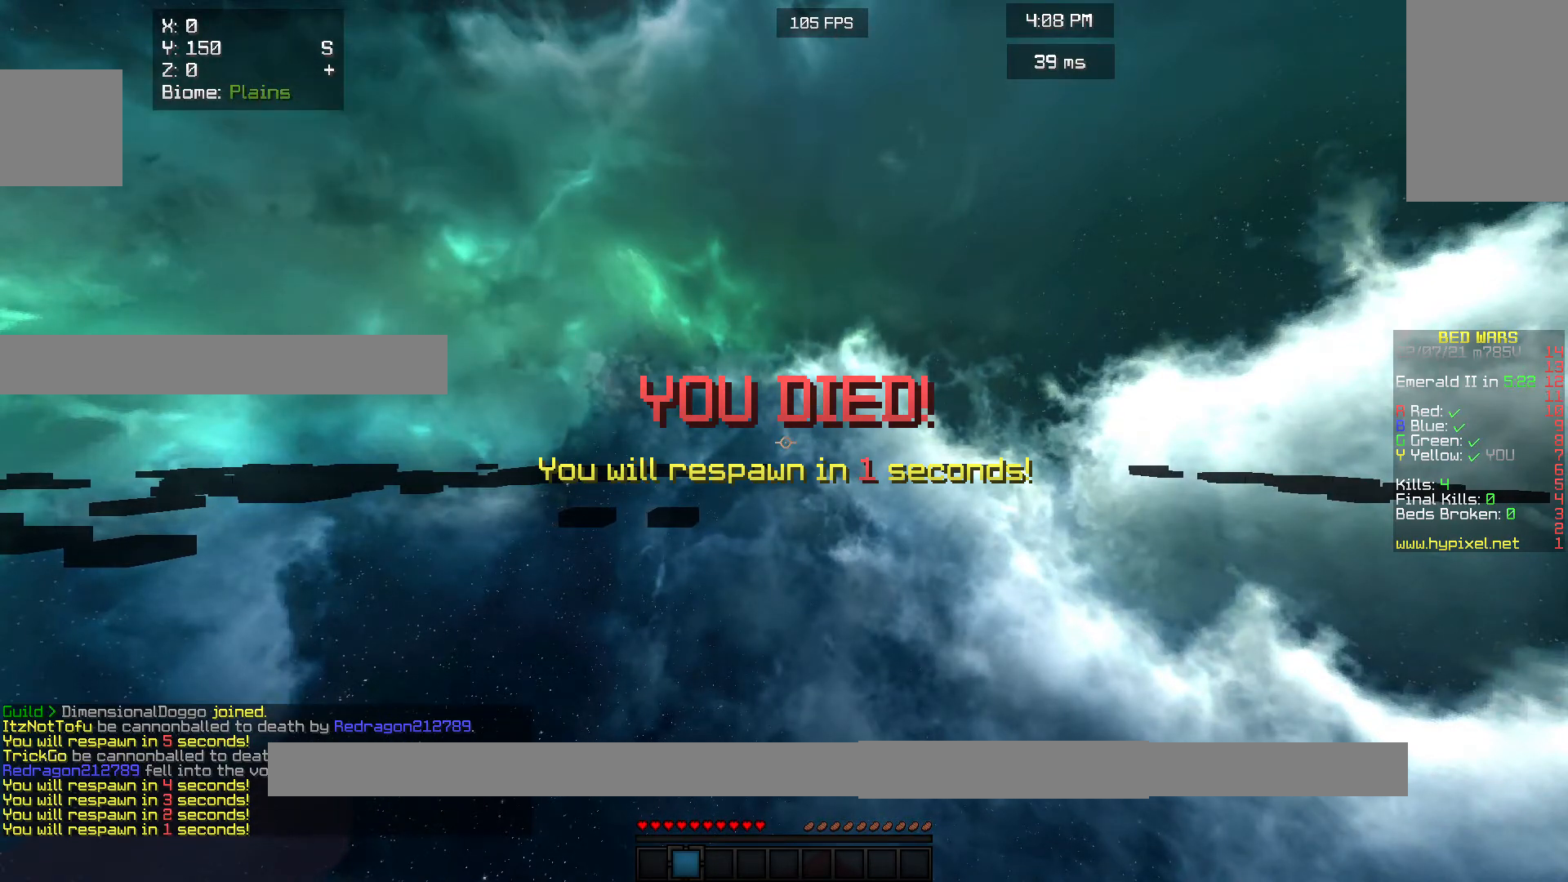
Gameplay with keyboard and mouse; each line is a JSON object with the keys and mouse buttons held at the frame after it. "events" lists presses ("down") and releases ("up") of "a", "d", "s", "w", "mouse_left" and "mouse_right" between this image and that frame as [ms after this image, input, new state], when the widget could be followed in between. "mouse_left", "mouse_right" = the "left", "right" buttons of the "mouse" list. No other keys are recorded. Fast repeated clicks can show as one long hold. Mouse movement is not recorded.
{"keys": ["s"], "mouse": [], "events": [[267, "s", "down"]]}
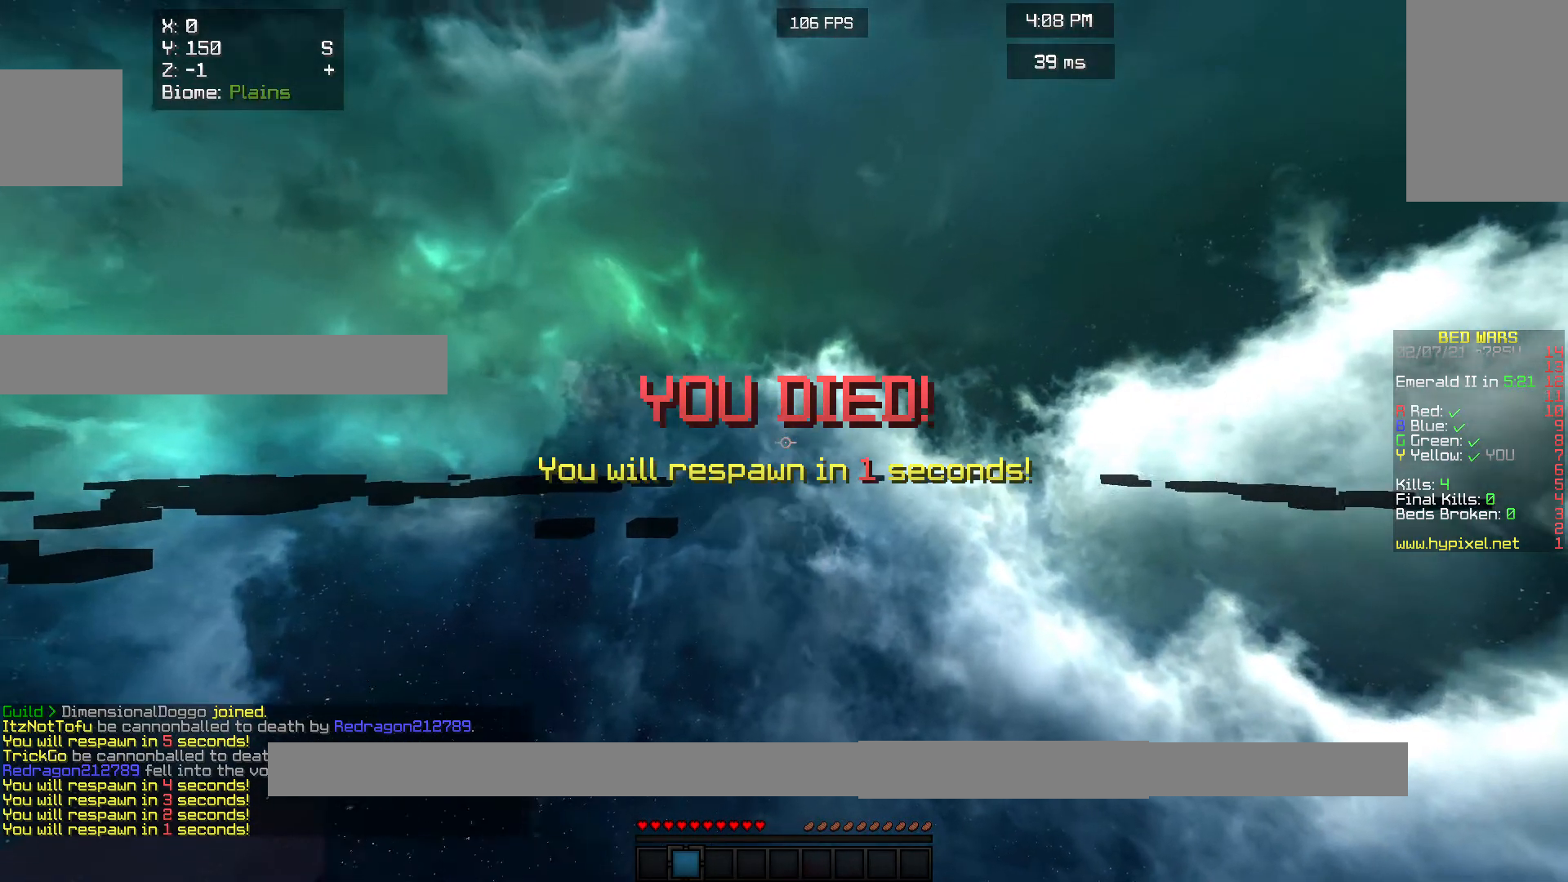
{"keys": ["s"], "mouse": [], "events": []}
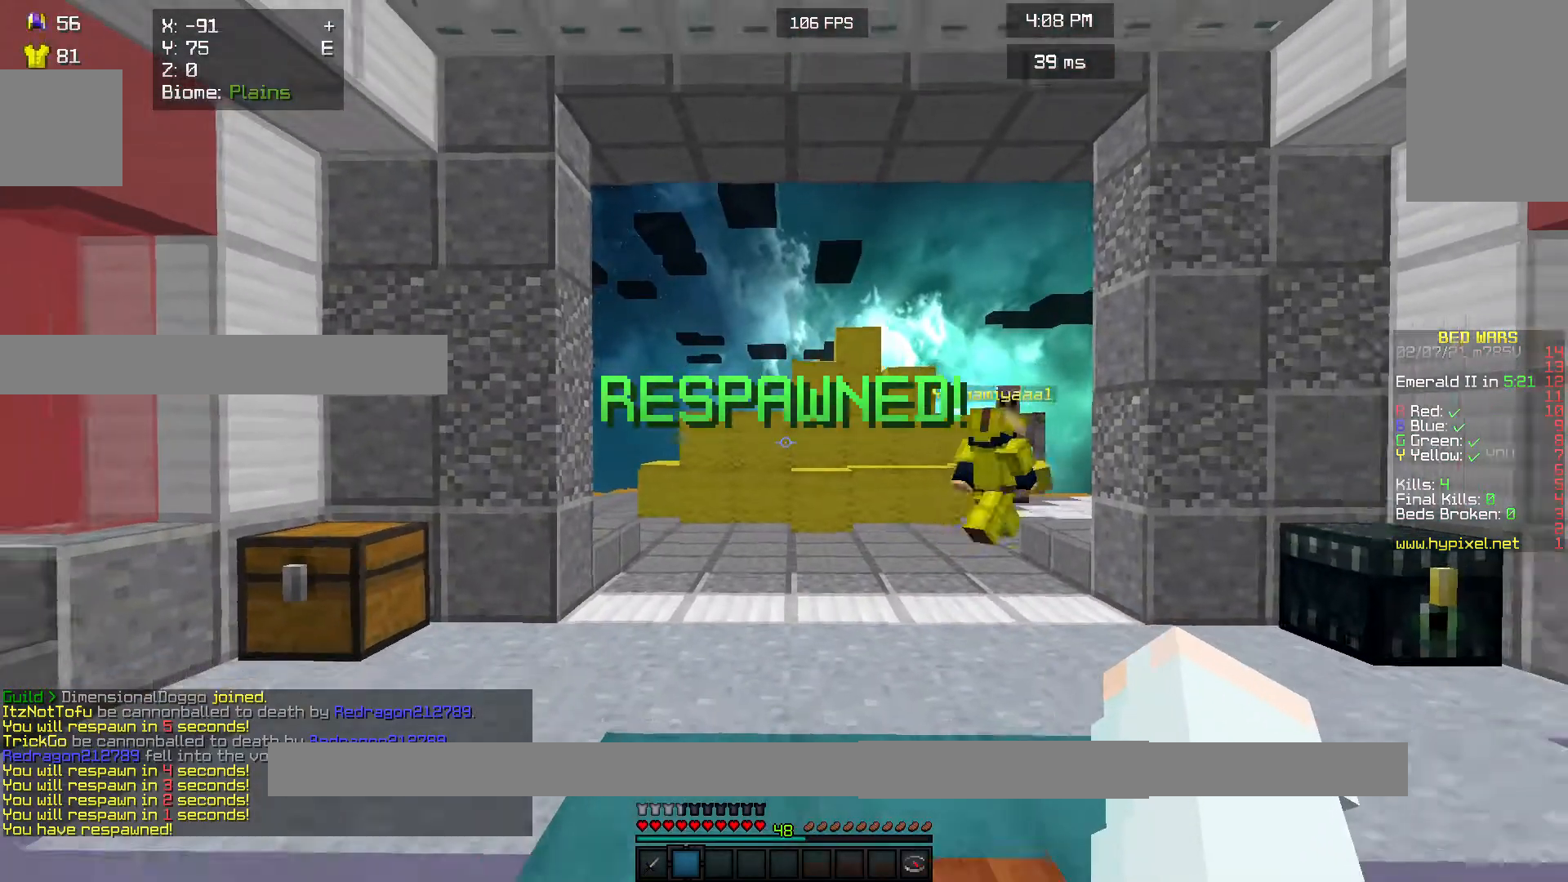
{"keys": ["s"], "mouse": [], "events": []}
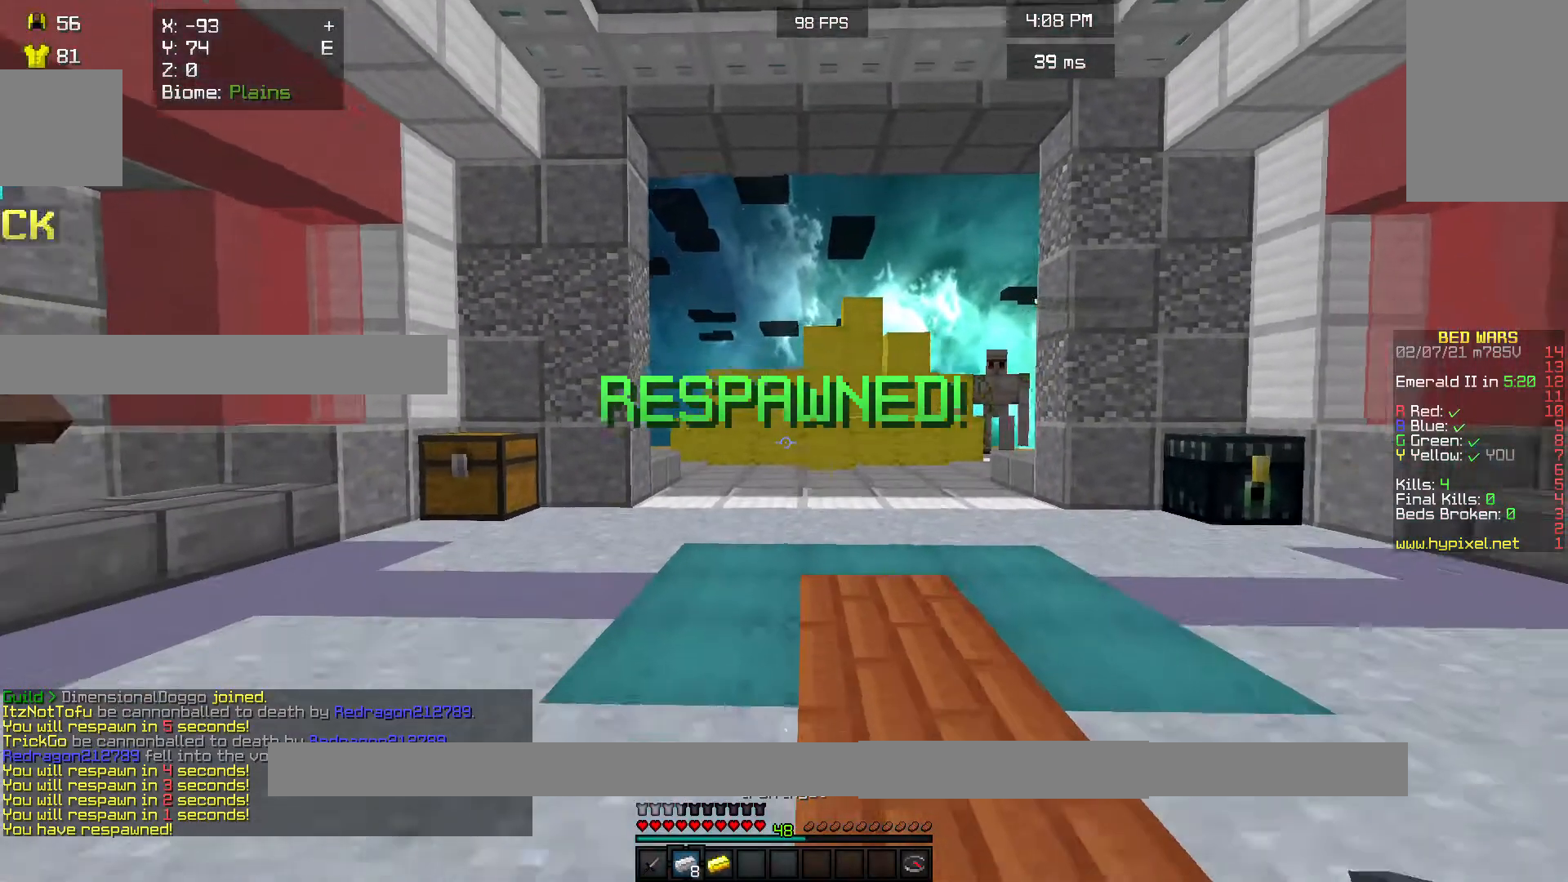
{"keys": ["w"], "mouse": [], "events": [[233, "s", "up"], [300, "w", "down"], [400, "w", "up"], [467, "w", "down"]]}
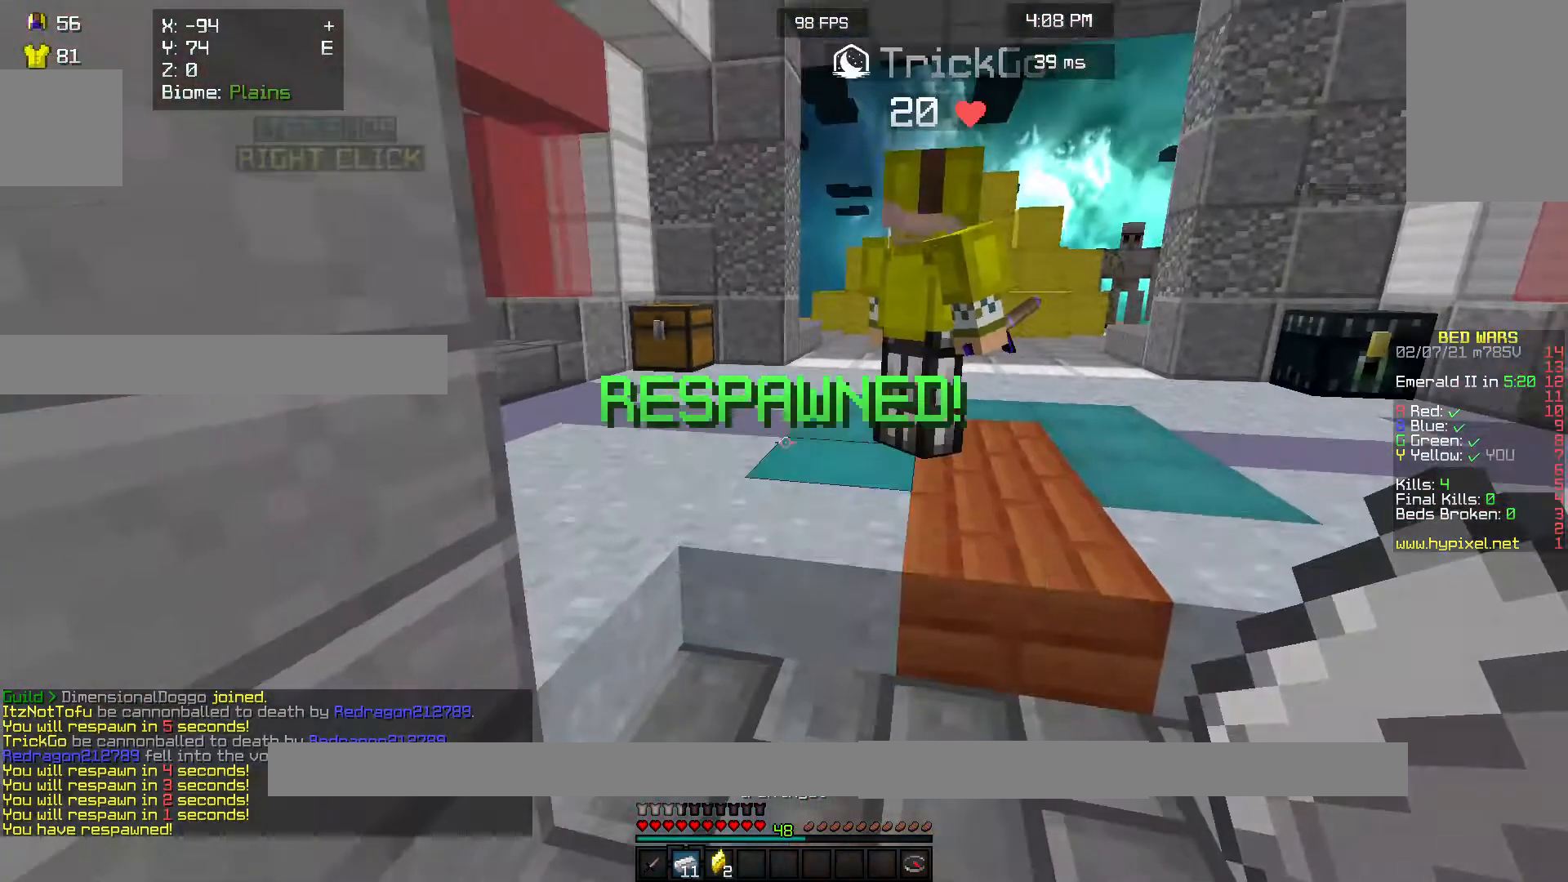
{"keys": ["w"], "mouse": [], "events": []}
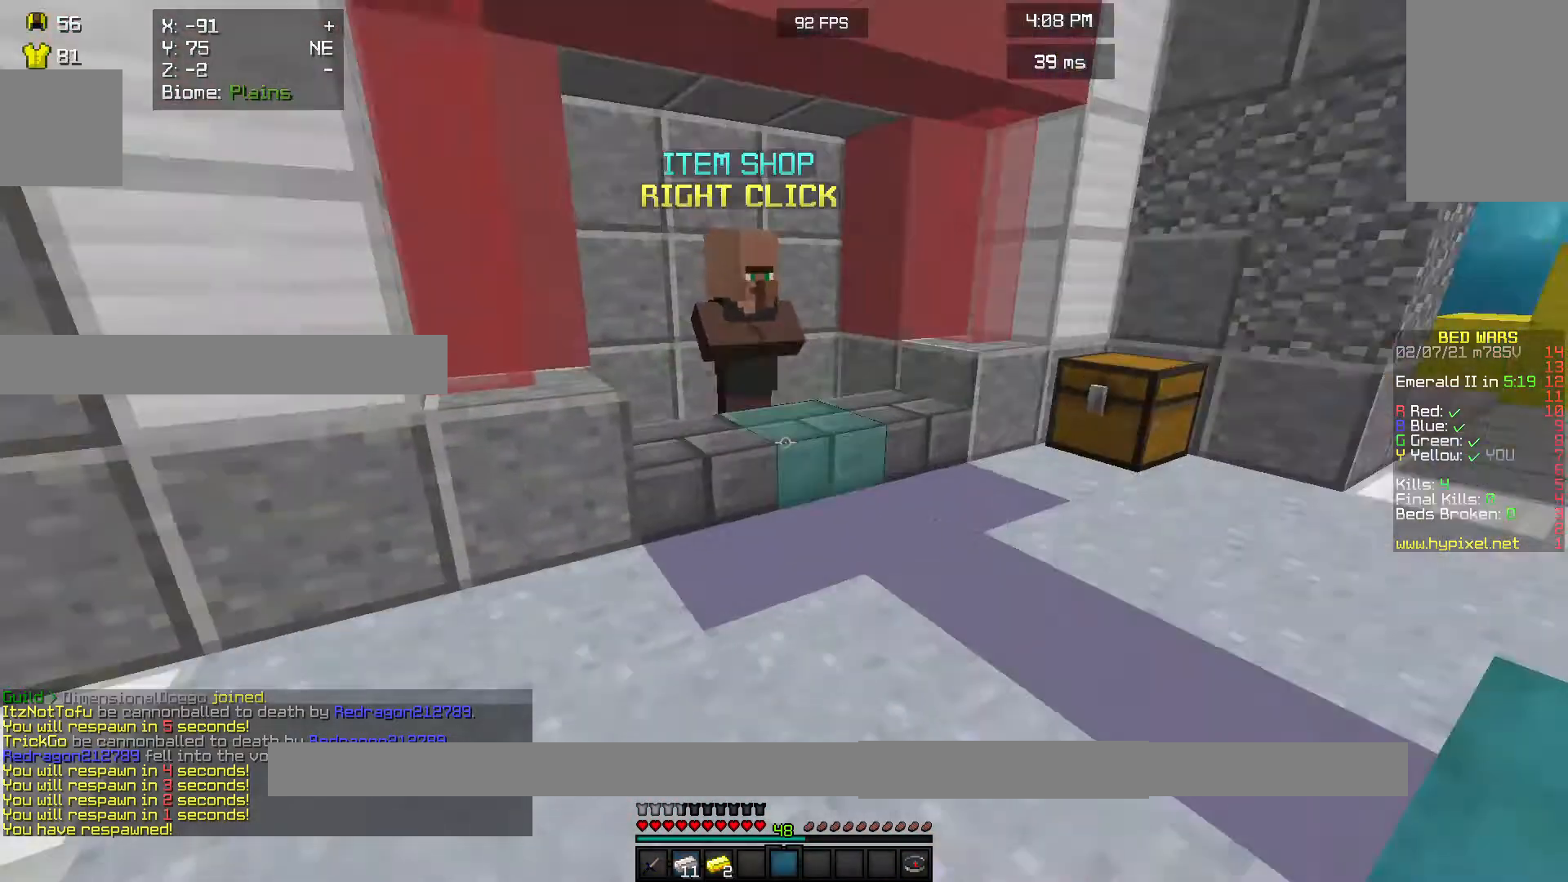
{"keys": ["w"], "mouse": [], "events": [[100, "w", "up"], [167, "w", "down"]]}
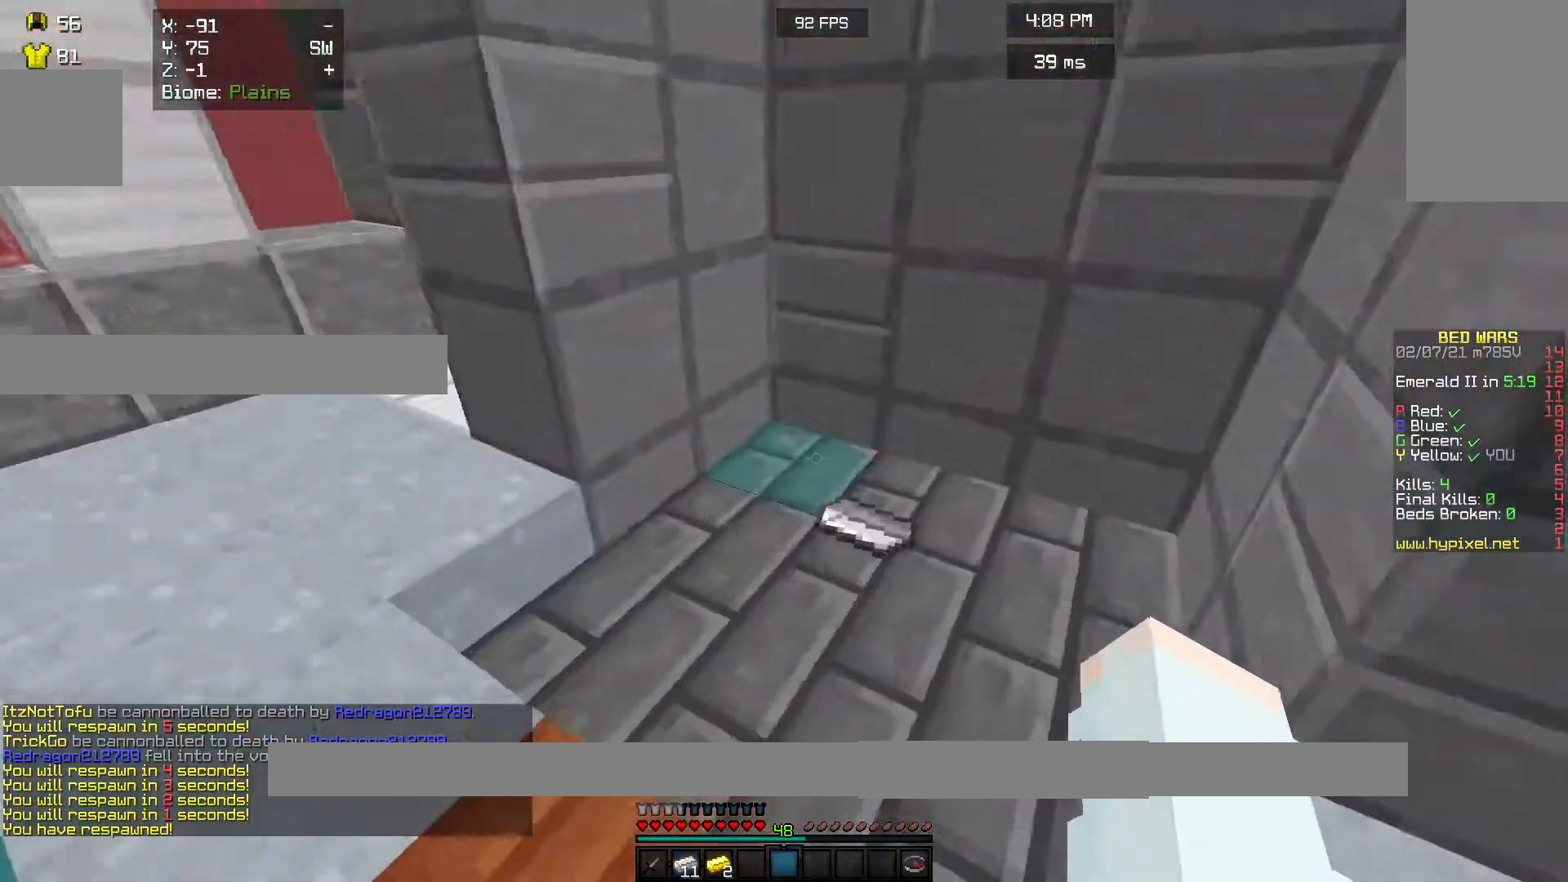
{"keys": [], "mouse": ["left"], "events": [[200, "mouse_left", "down"], [400, "w", "up"]]}
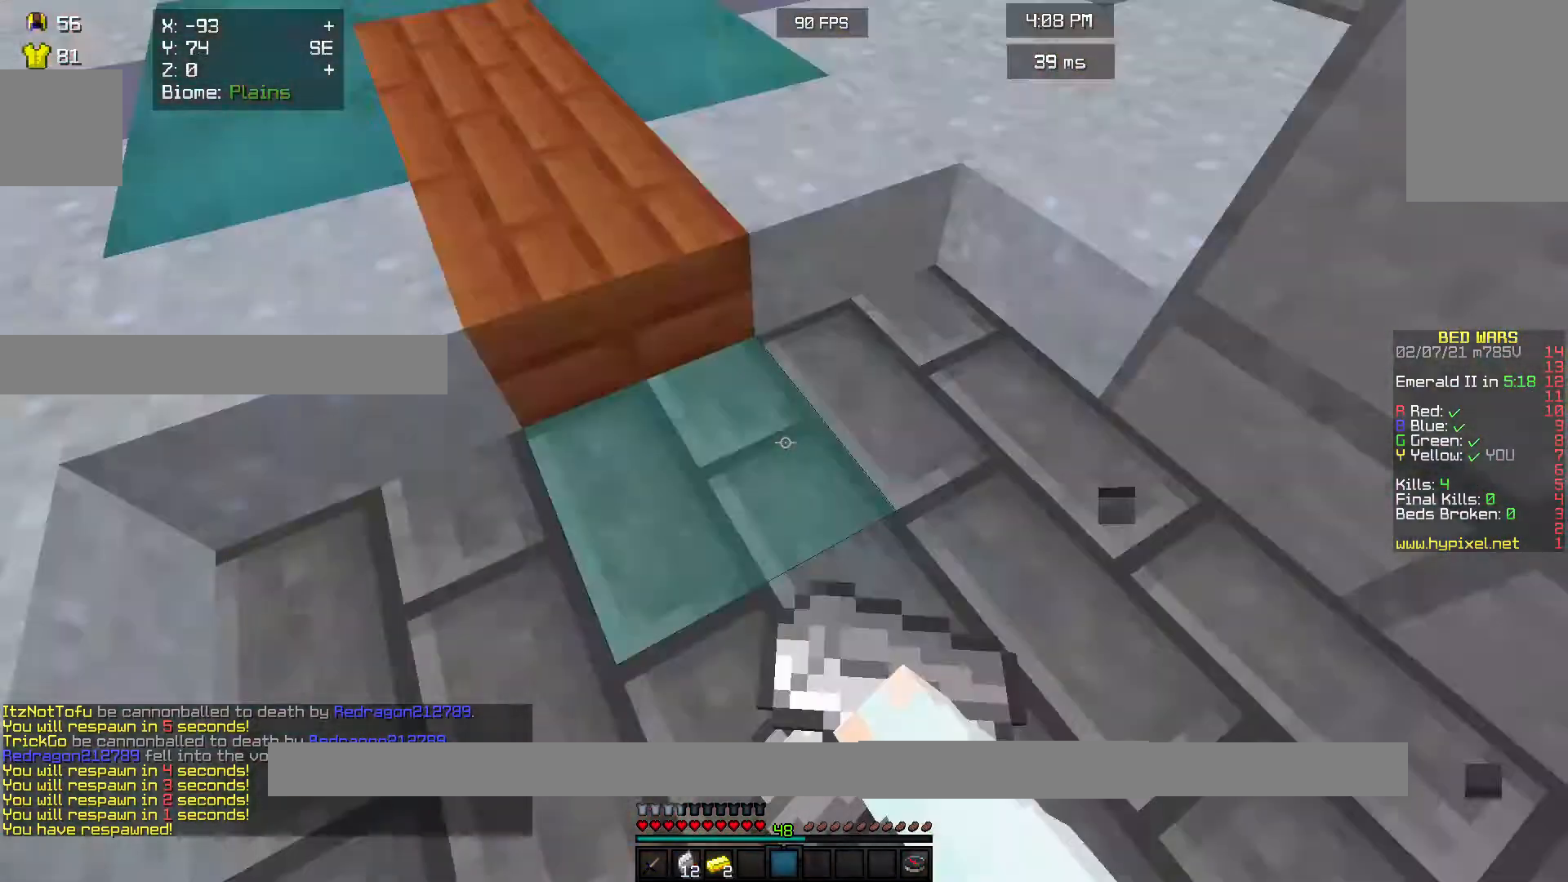
{"keys": ["w"], "mouse": [], "events": [[33, "mouse_left", "up"], [300, "w", "down"]]}
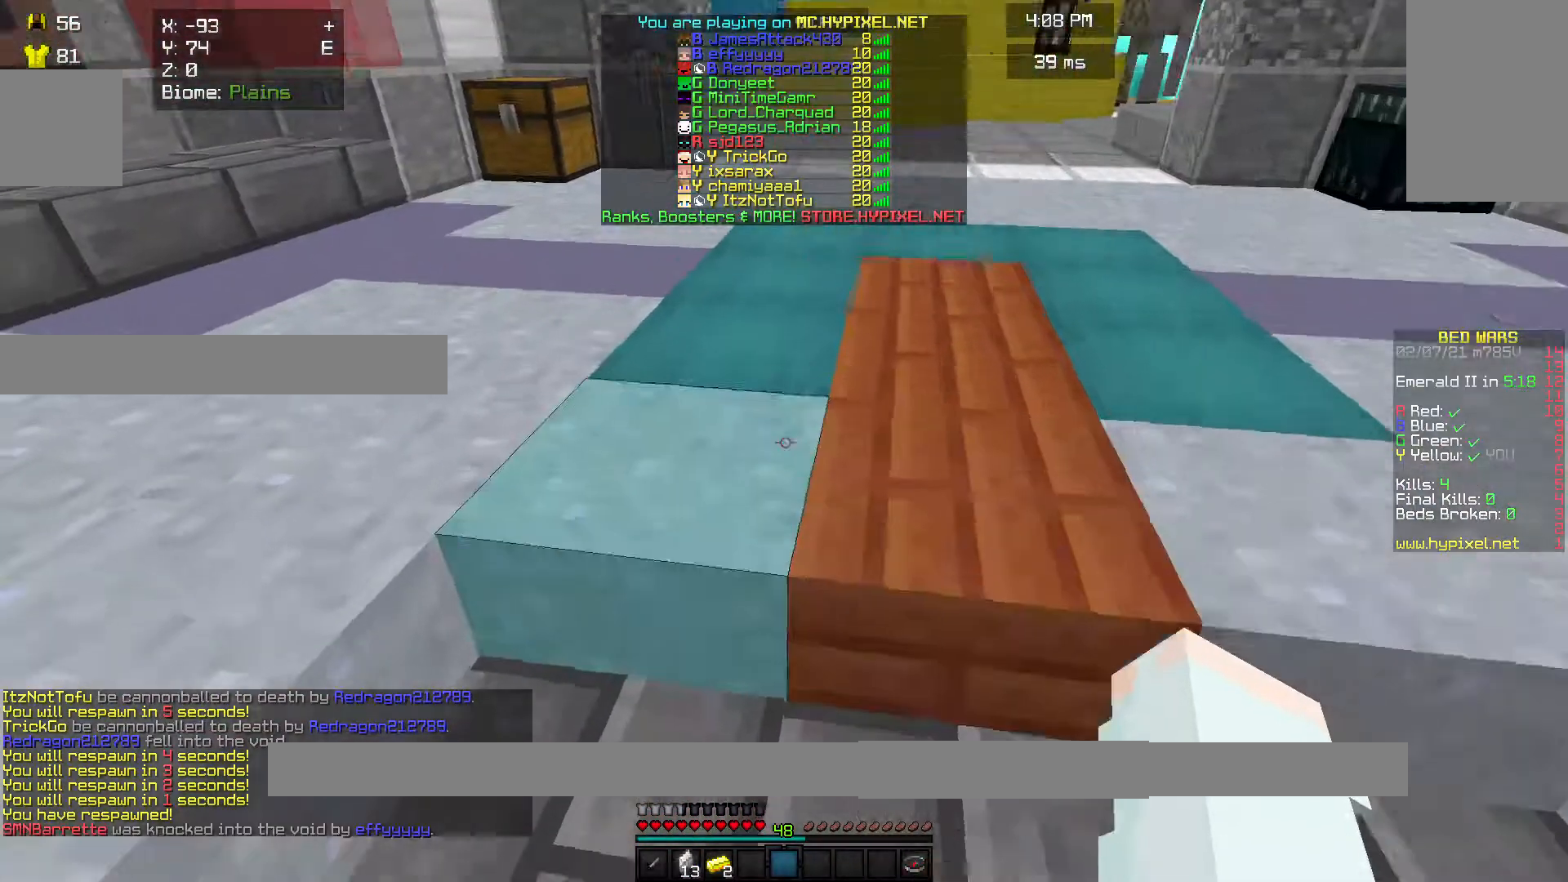
{"keys": [], "mouse": [], "events": [[467, "w", "up"]]}